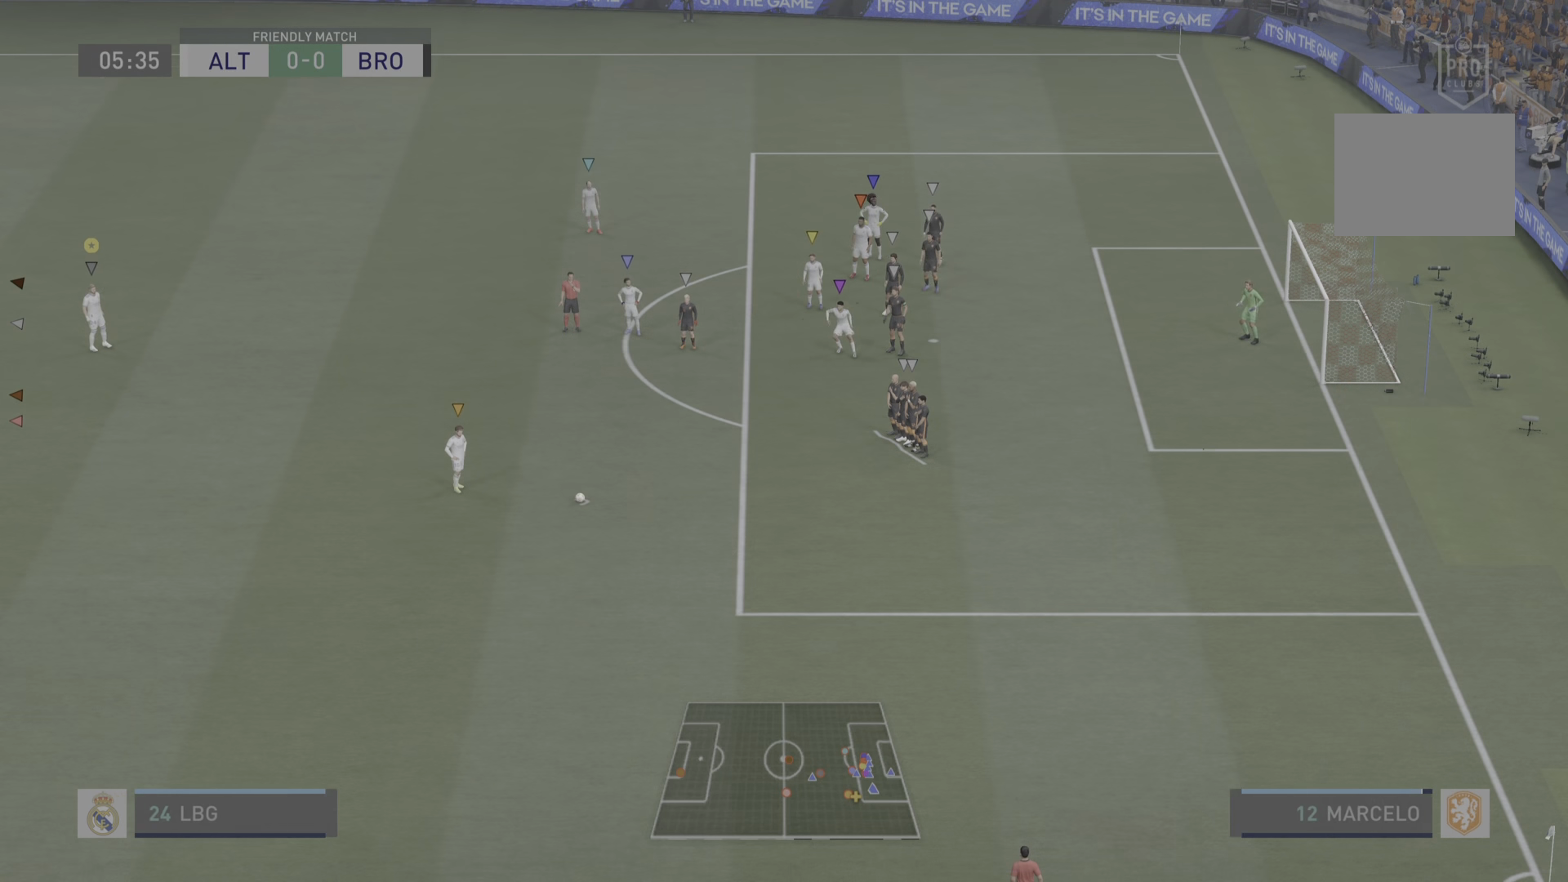
Gameplay with a controller (PlayStation layout); each line is a JSON object with the inputs held at the frame after it. "events" lists button and stick changes between this image and that frame as [ms after this image, input, new state], when the widget could be followed in between. Not read: L3 R3.
{"buttons": [], "left_stick": "center", "right_stick": "center", "events": []}
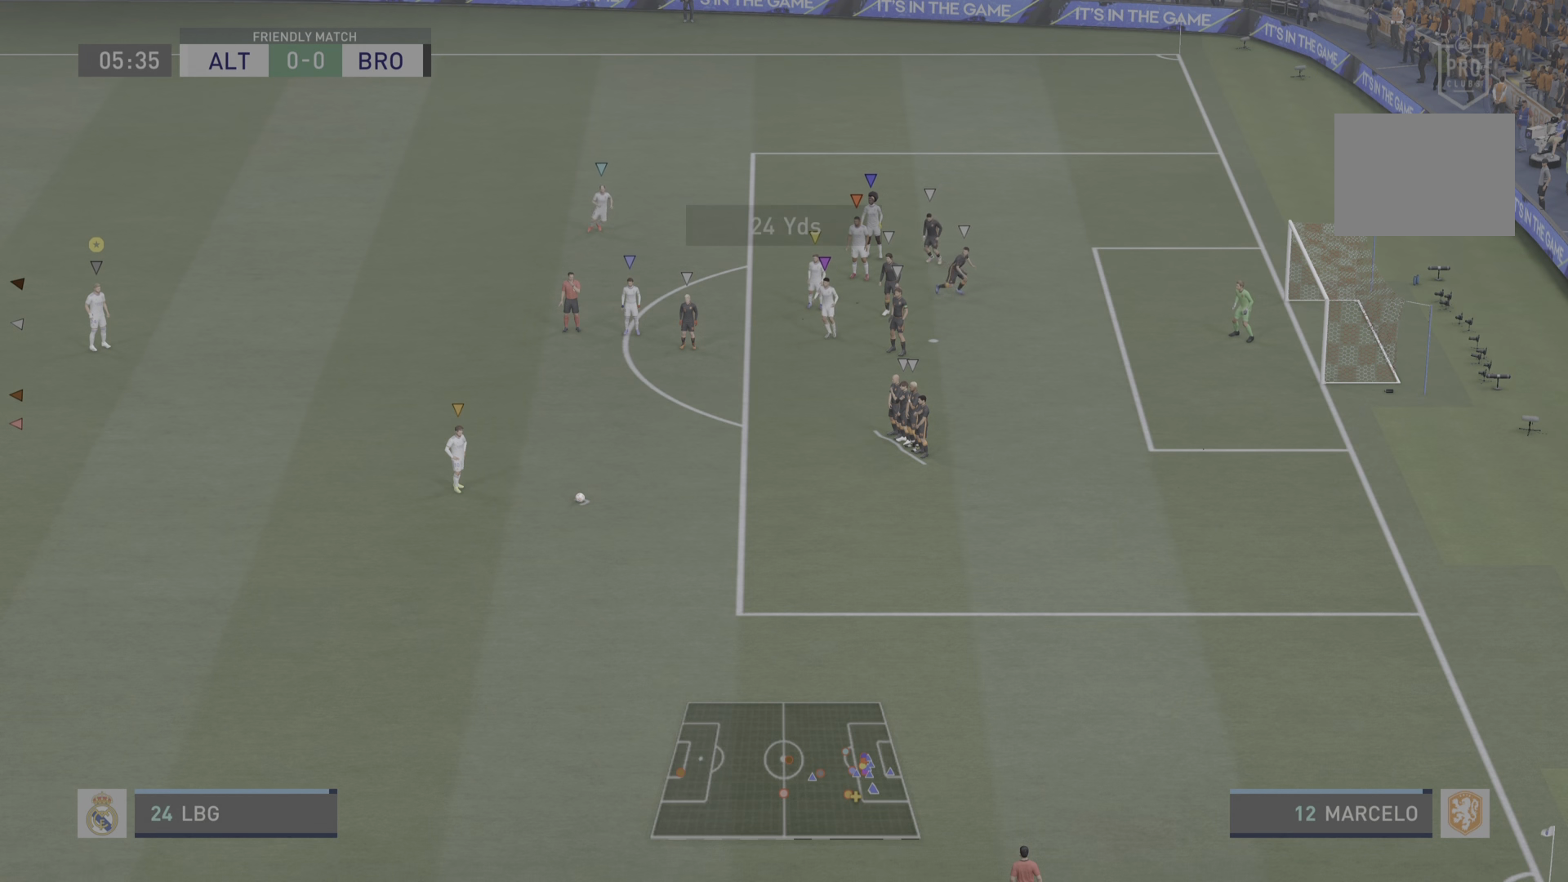
{"buttons": [], "left_stick": "center", "right_stick": "center", "events": []}
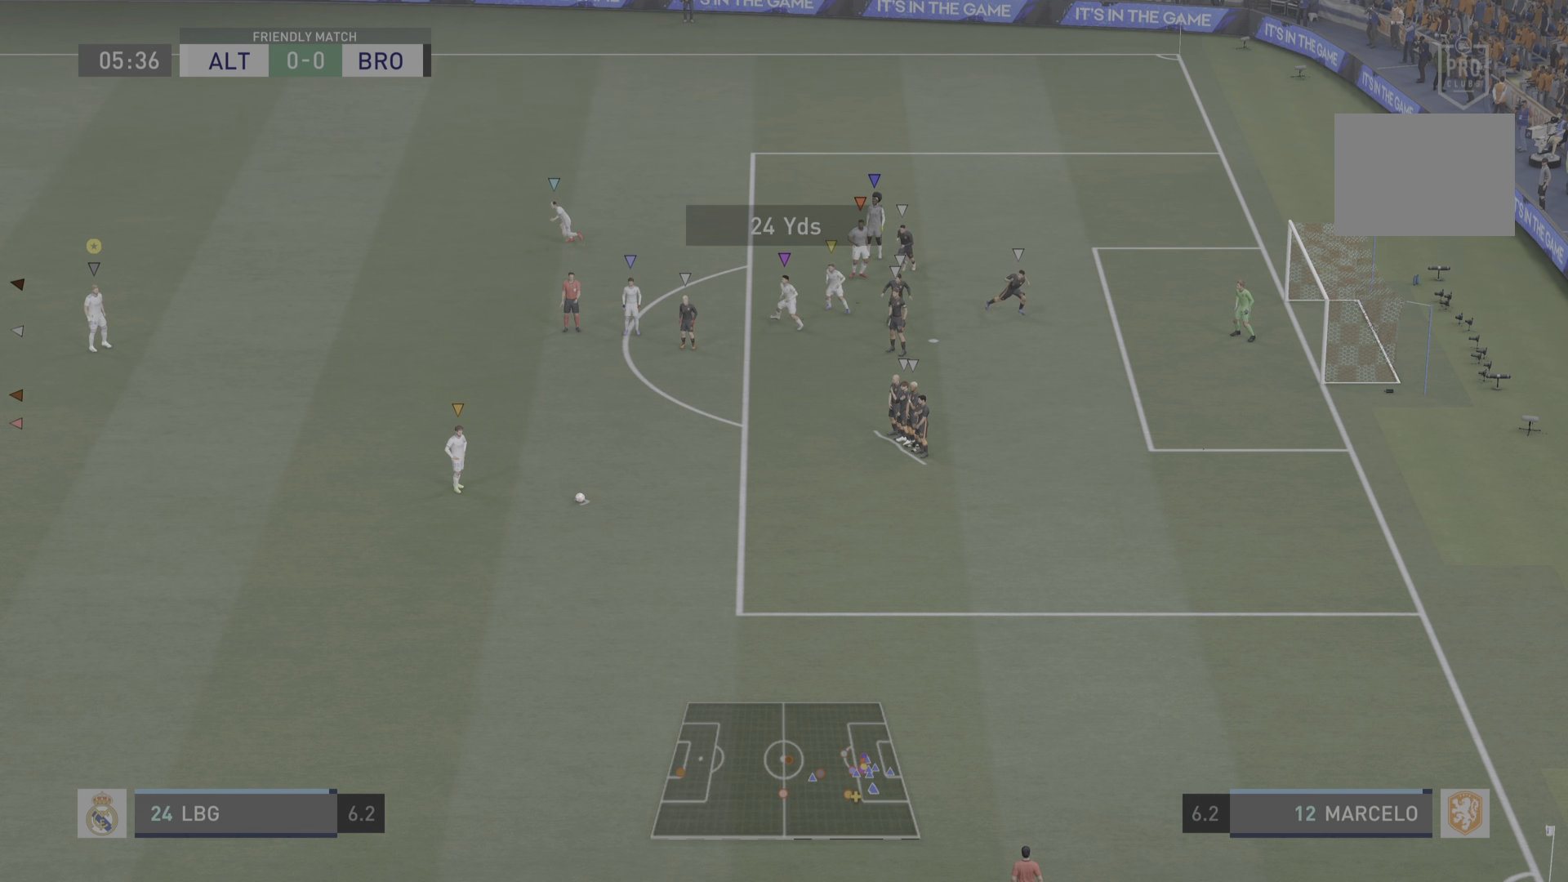
{"buttons": ["L2"], "left_stick": "down-left", "right_stick": "center", "events": [[50, "left_stick", "up-right"], [117, "left_stick", "right"], [184, "L2", "down"], [284, "left_stick", "down"], [417, "left_stick", "down-left"]]}
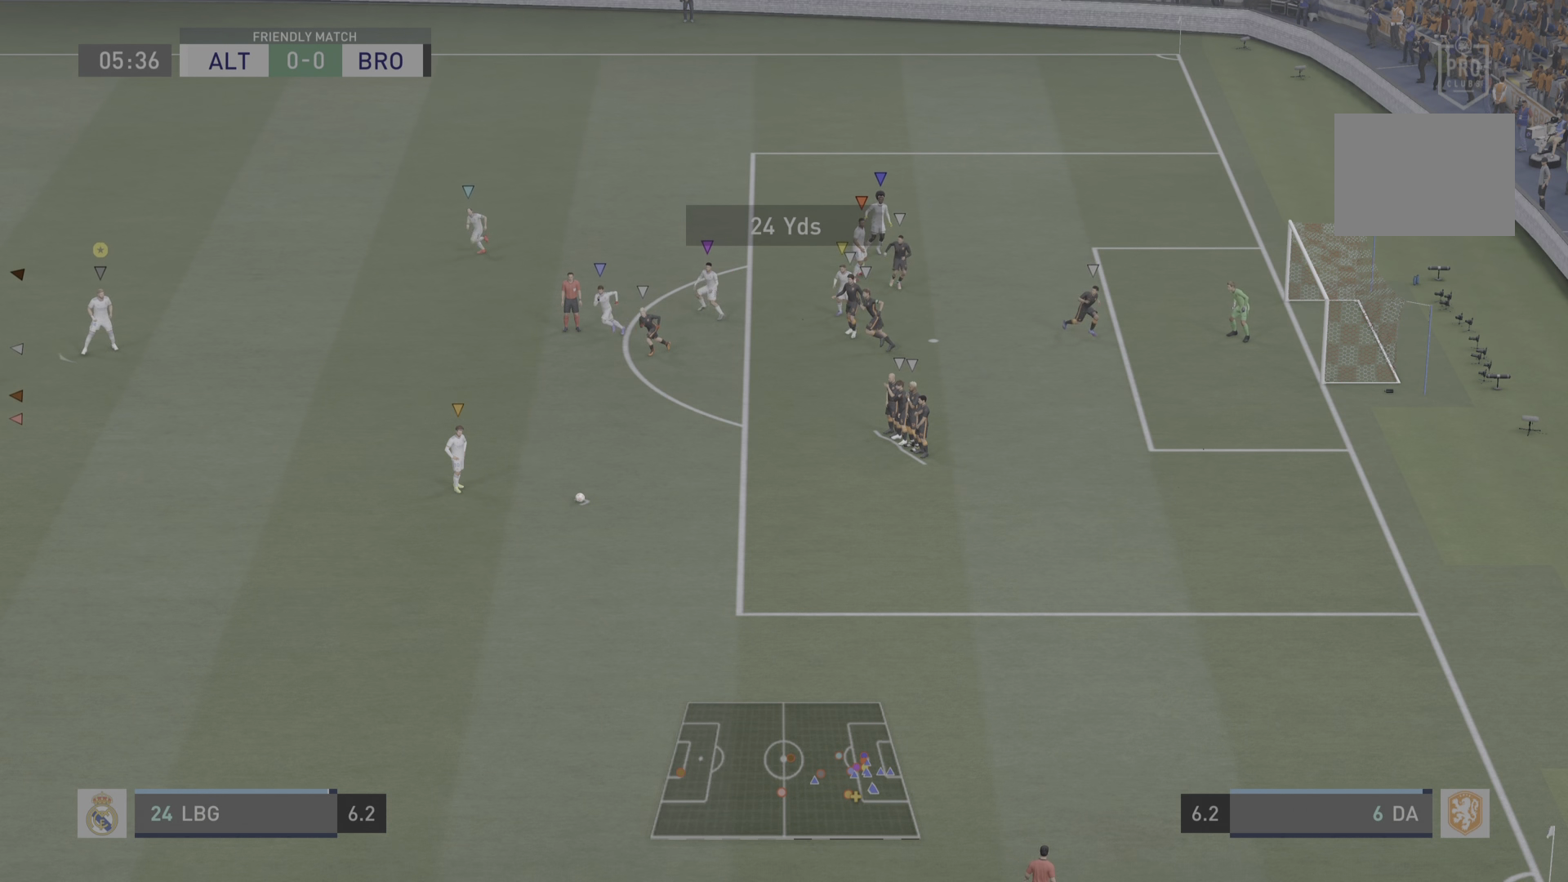
{"buttons": [], "left_stick": "center", "right_stick": "center", "events": [[250, "left_stick", "center"], [317, "L2", "up"]]}